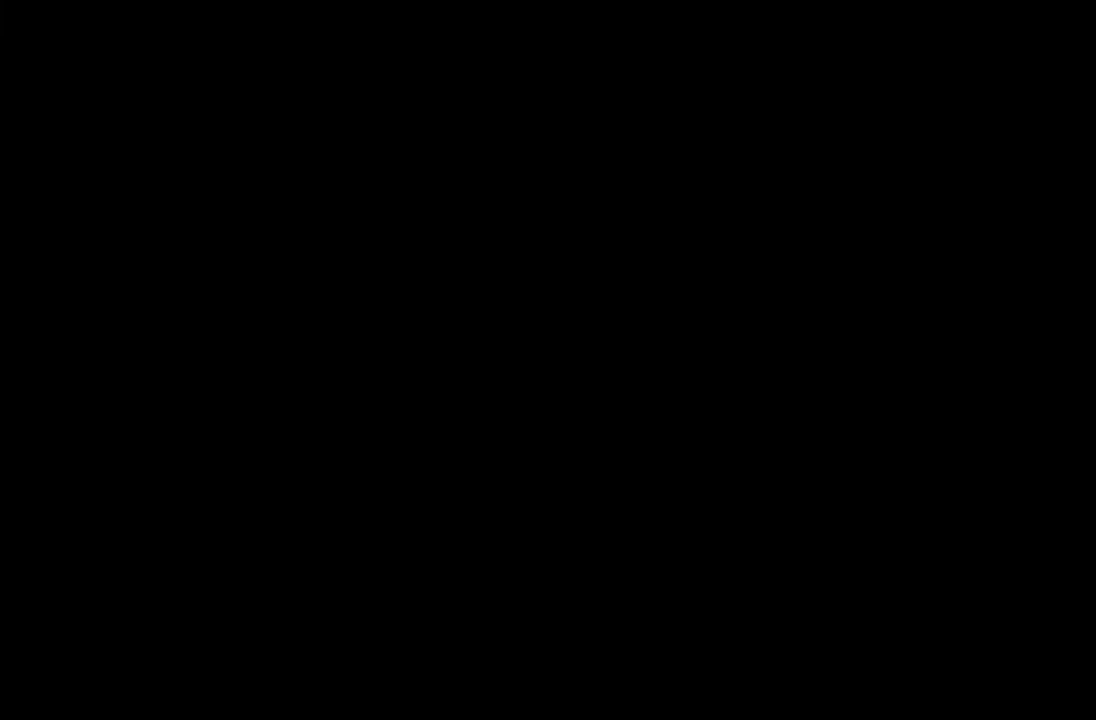
Gameplay with a controller (Xbox layout); each line is a JSON object with the inputs held at the frame after it. "events" lists button and stick changes between this image and that frame as [ms after this image, input, new state], when the widget could be followed in between.
{"buttons": ["R2"], "left_stick": "center", "right_stick": "center", "events": []}
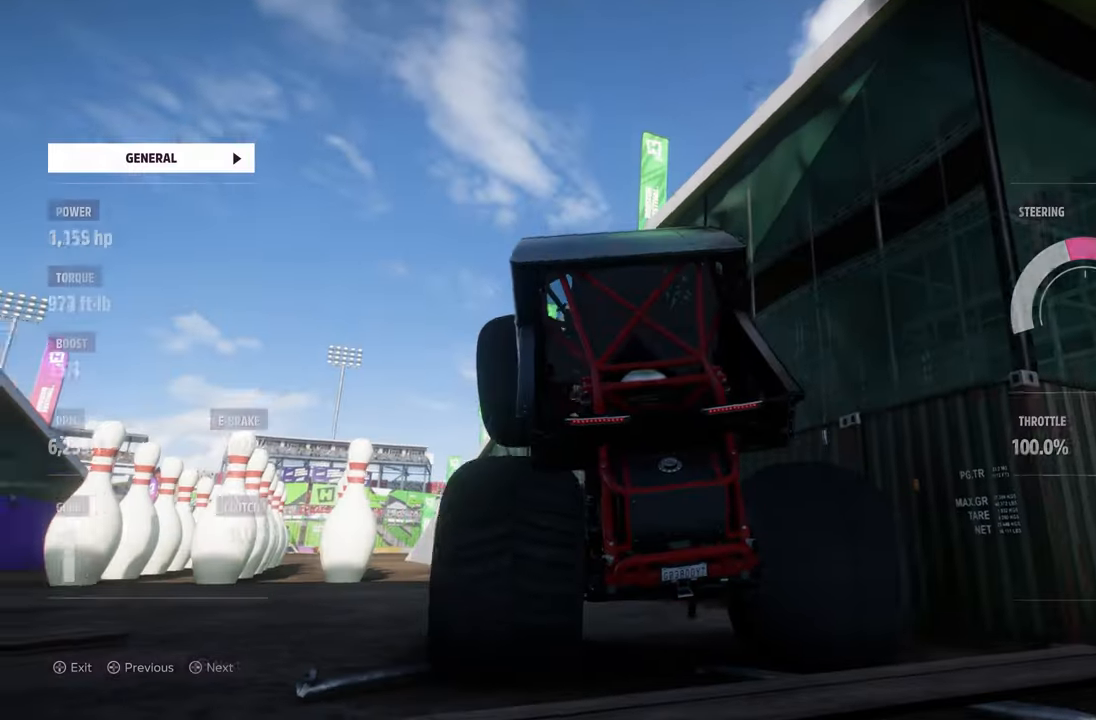
{"buttons": ["L2"], "left_stick": "center", "right_stick": "center", "events": [[383, "L2", "down"], [466, "R2", "up"]]}
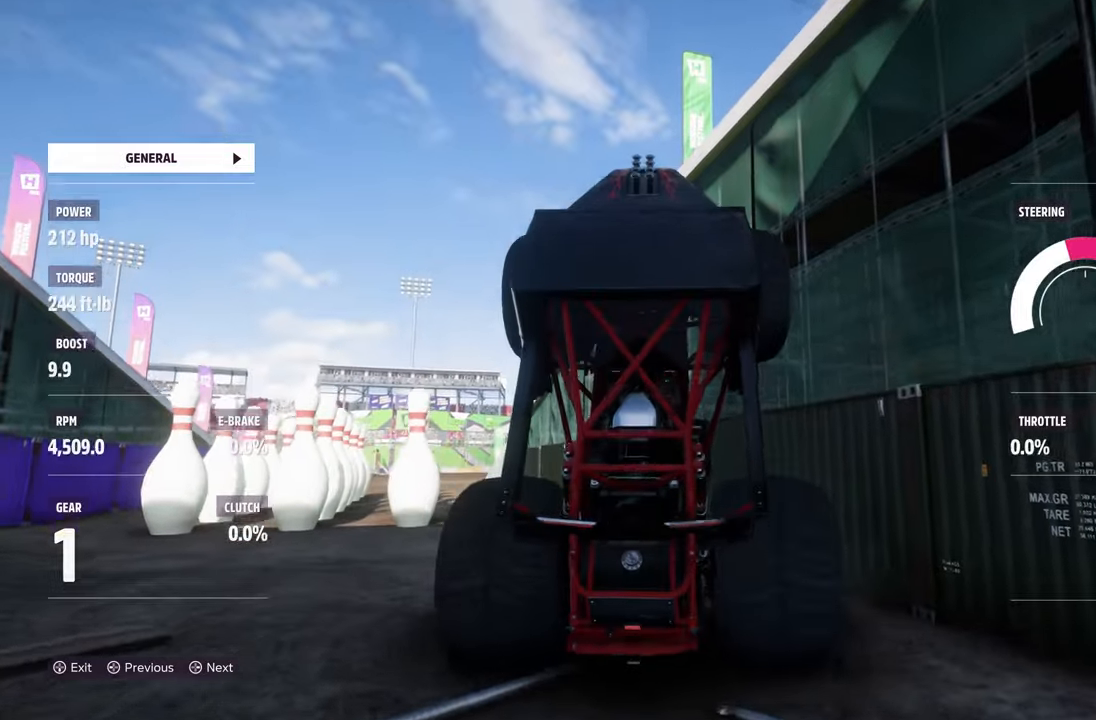
{"buttons": ["START"], "left_stick": "center", "right_stick": "center", "events": [[300, "L2", "up"], [450, "START", "down"]]}
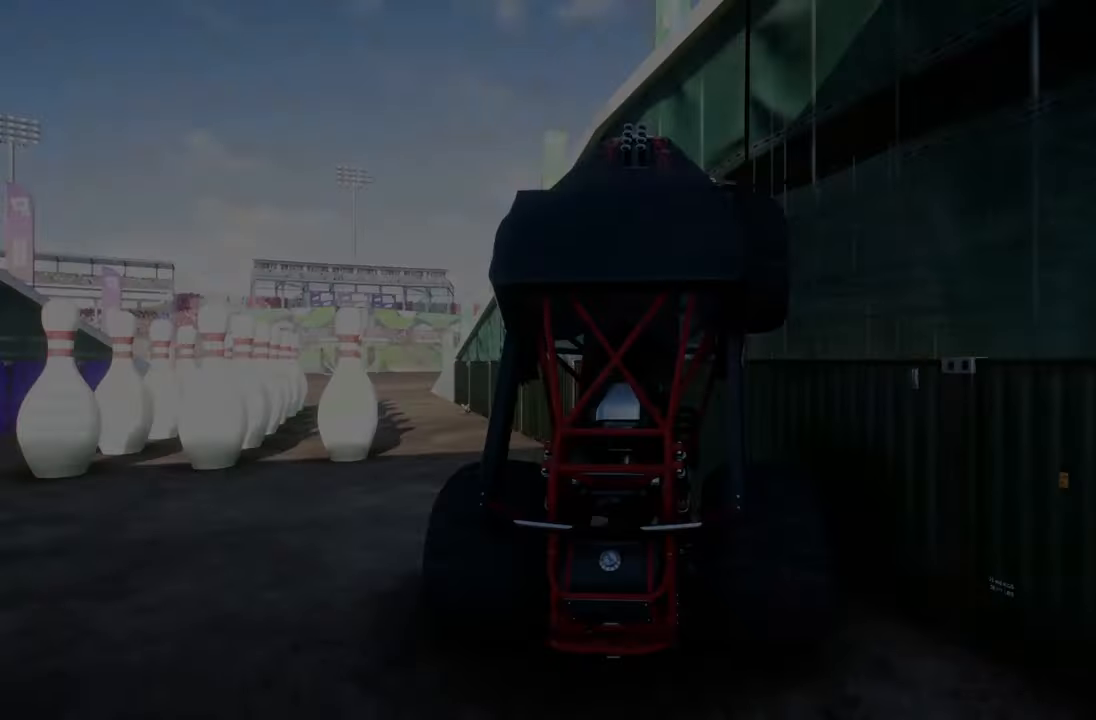
{"buttons": [], "left_stick": "center", "right_stick": "center", "events": [[83, "START", "up"]]}
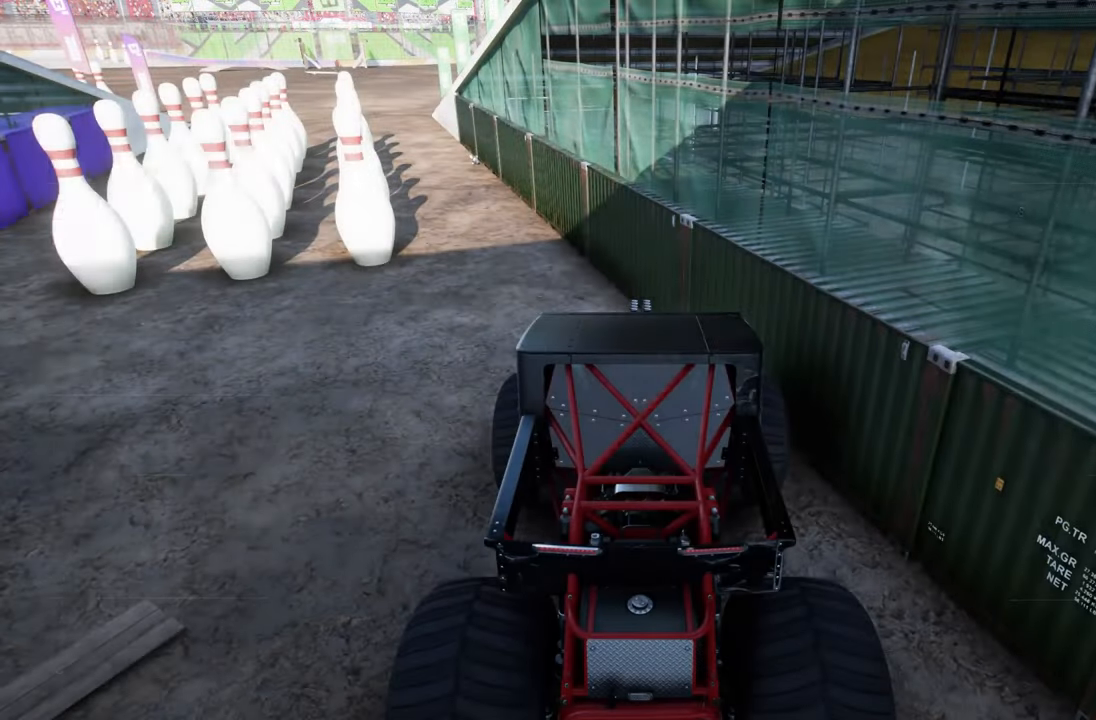
{"buttons": [], "left_stick": "center", "right_stick": "center", "events": []}
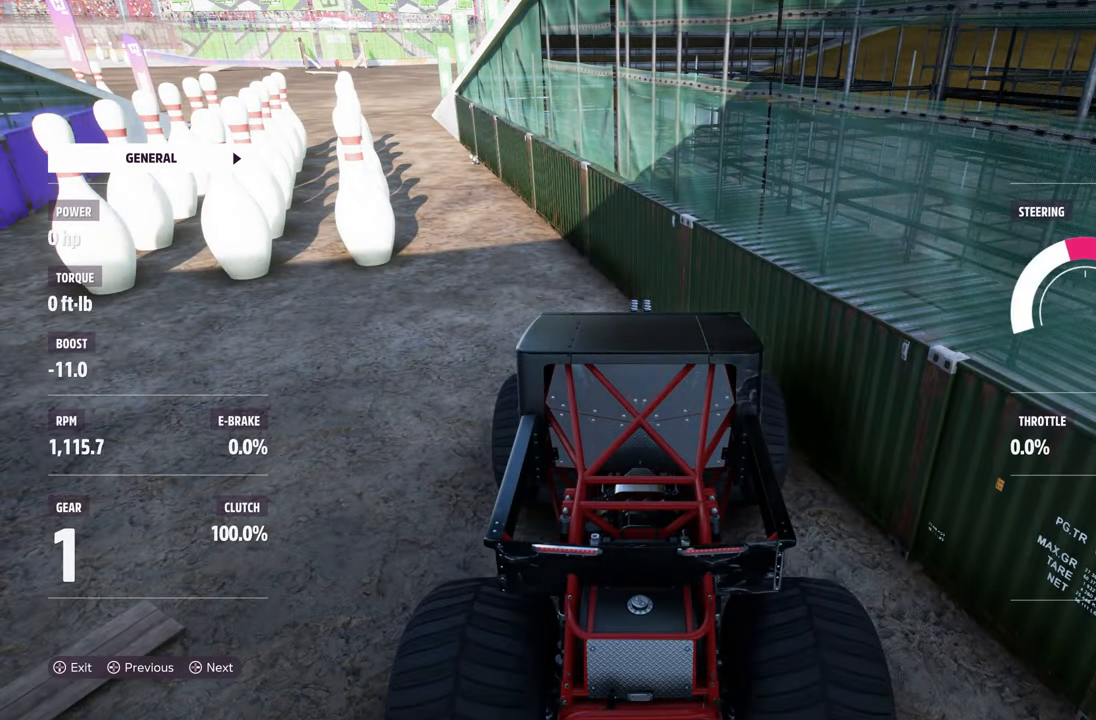
{"buttons": ["R2"], "left_stick": "left", "right_stick": "center", "events": [[16, "R2", "down"], [50, "left_stick", "left"]]}
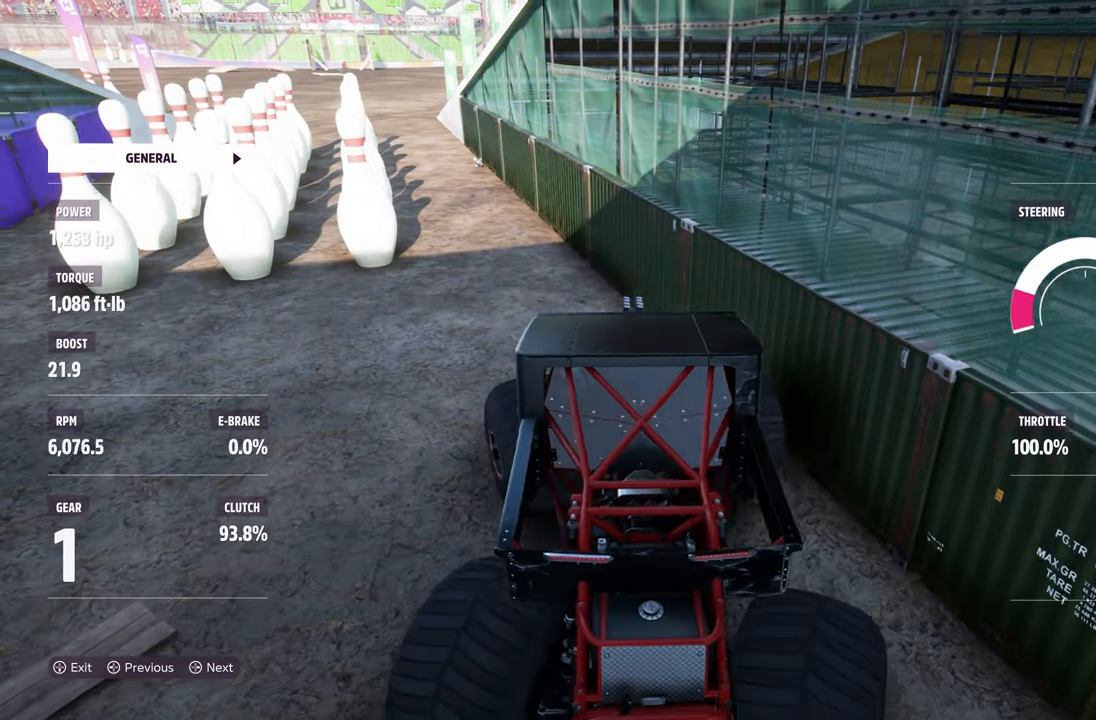
{"buttons": ["R2"], "left_stick": "center", "right_stick": "center", "events": [[316, "left_stick", "center"]]}
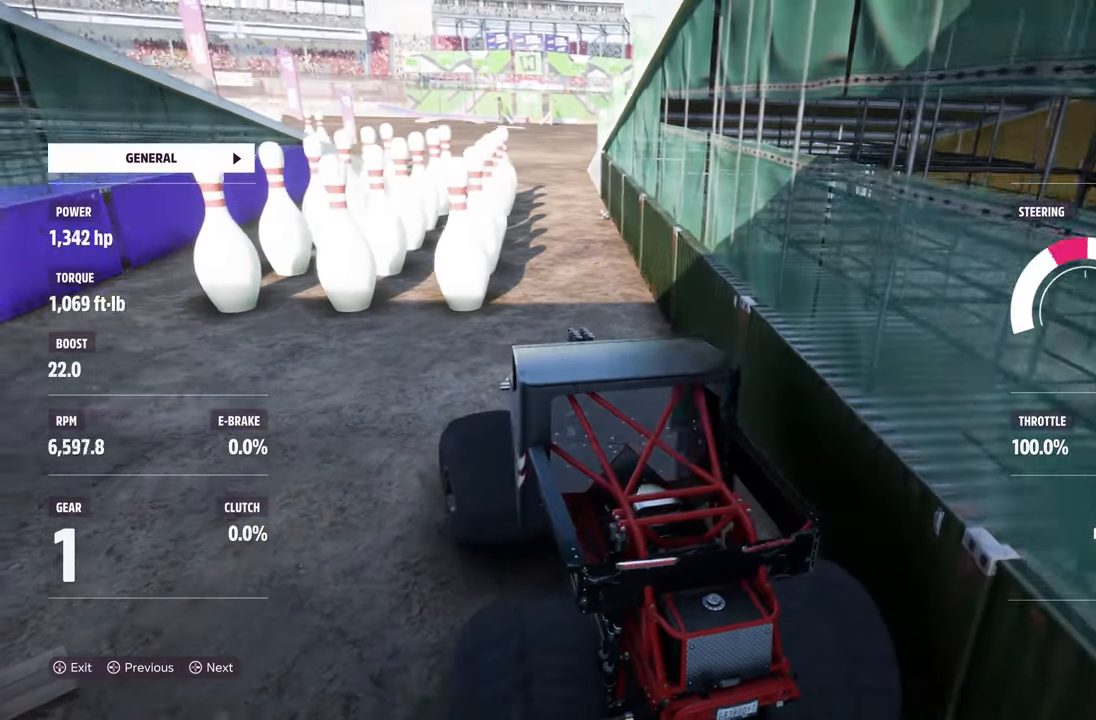
{"buttons": ["R2"], "left_stick": "right", "right_stick": "center", "events": [[50, "left_stick", "right"], [366, "left_stick", "center"], [483, "left_stick", "right"]]}
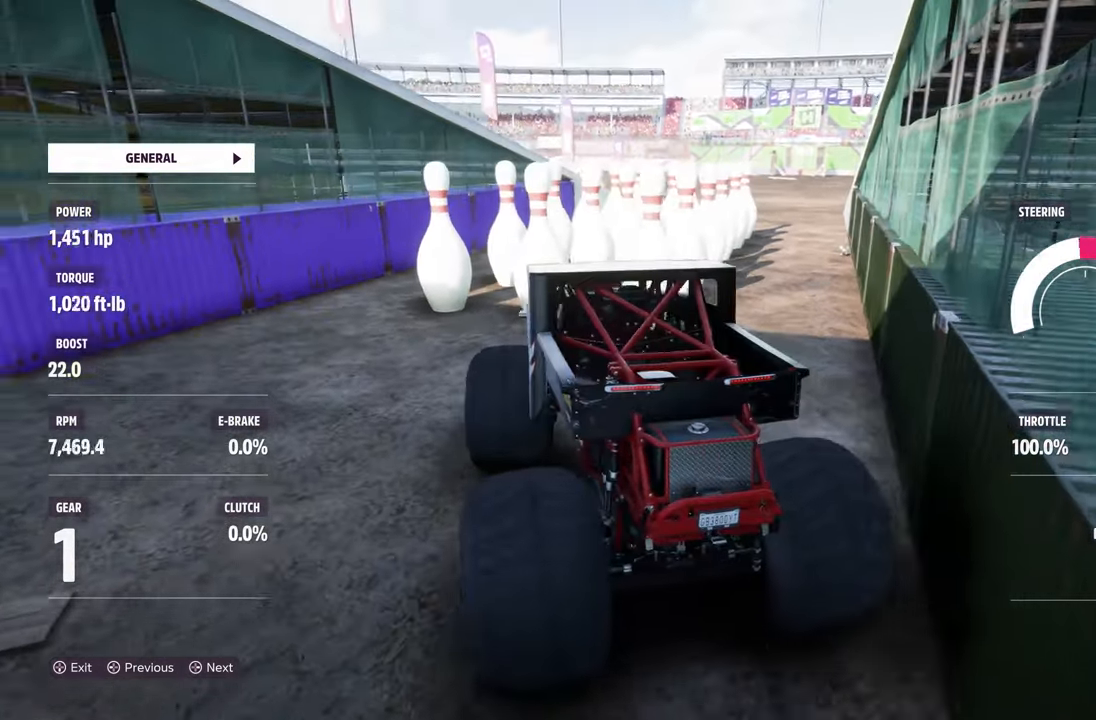
{"buttons": ["R2"], "left_stick": "right", "right_stick": "center", "events": []}
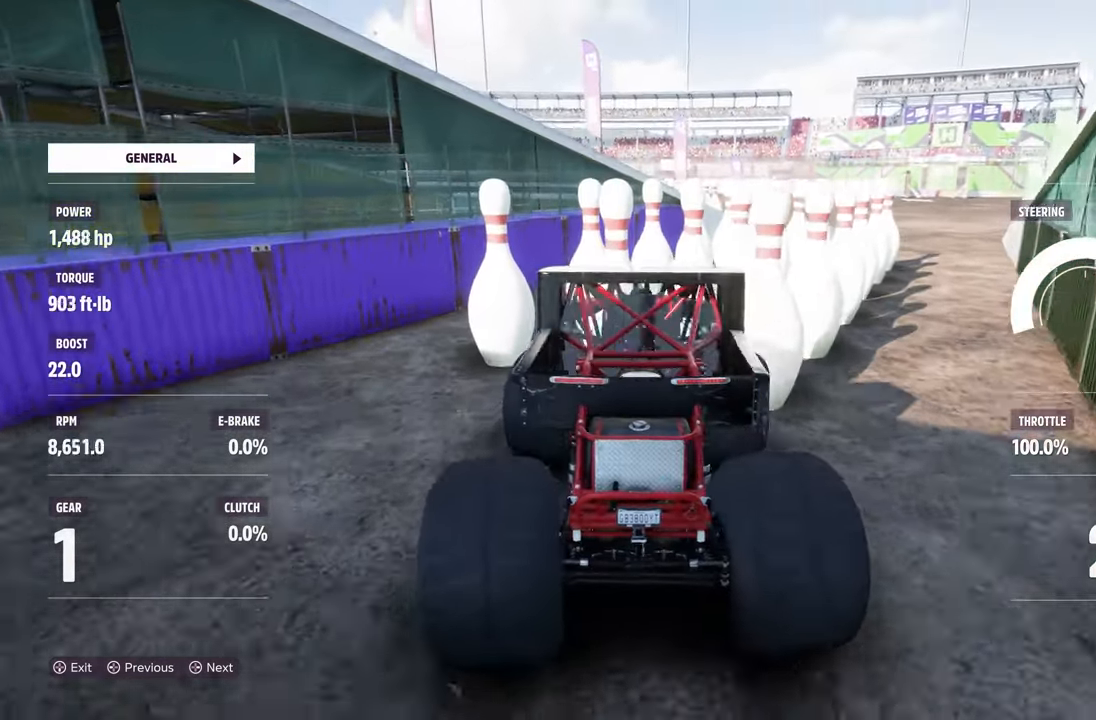
{"buttons": ["R2"], "left_stick": "center", "right_stick": "center", "events": [[16, "left_stick", "center"], [166, "left_stick", "right"], [266, "left_stick", "center"]]}
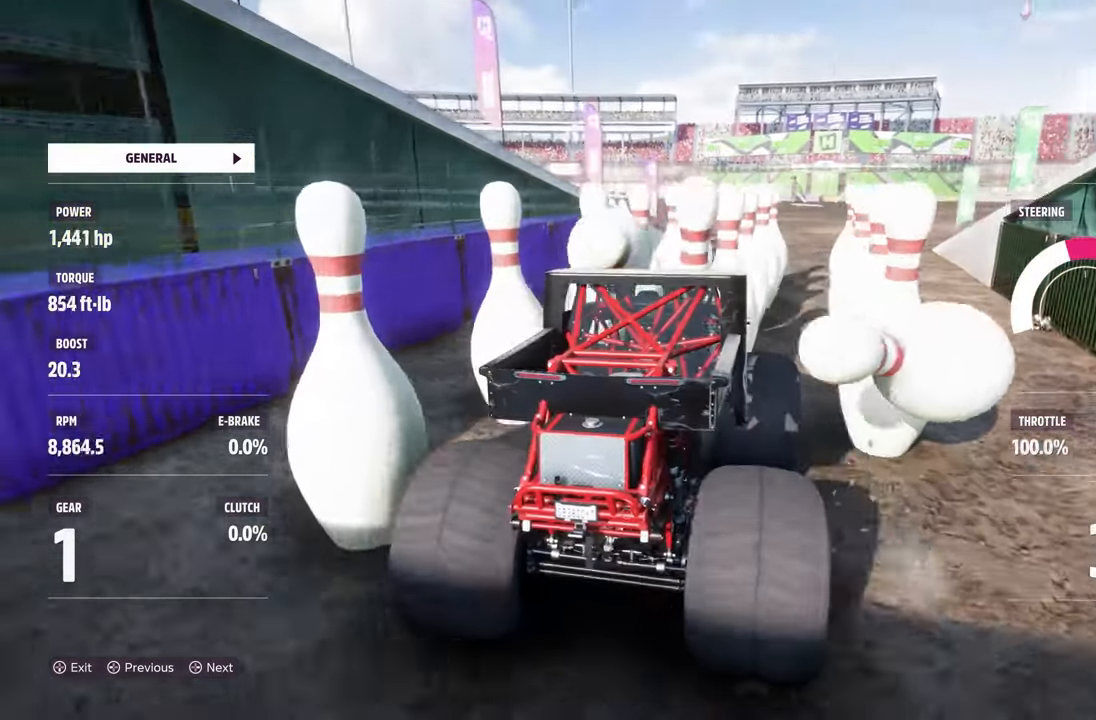
{"buttons": ["R2"], "left_stick": "center", "right_stick": "center", "events": [[133, "left_stick", "left"], [350, "left_stick", "center"]]}
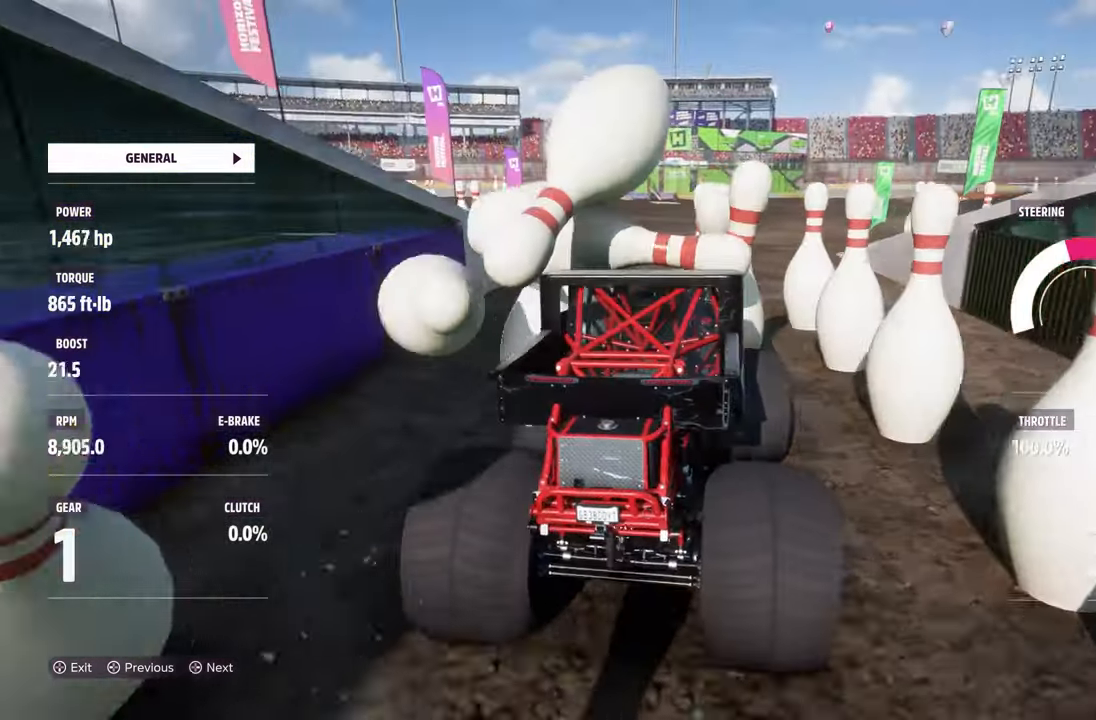
{"buttons": ["R2"], "left_stick": "center", "right_stick": "center", "events": [[100, "left_stick", "left"], [283, "left_stick", "center"]]}
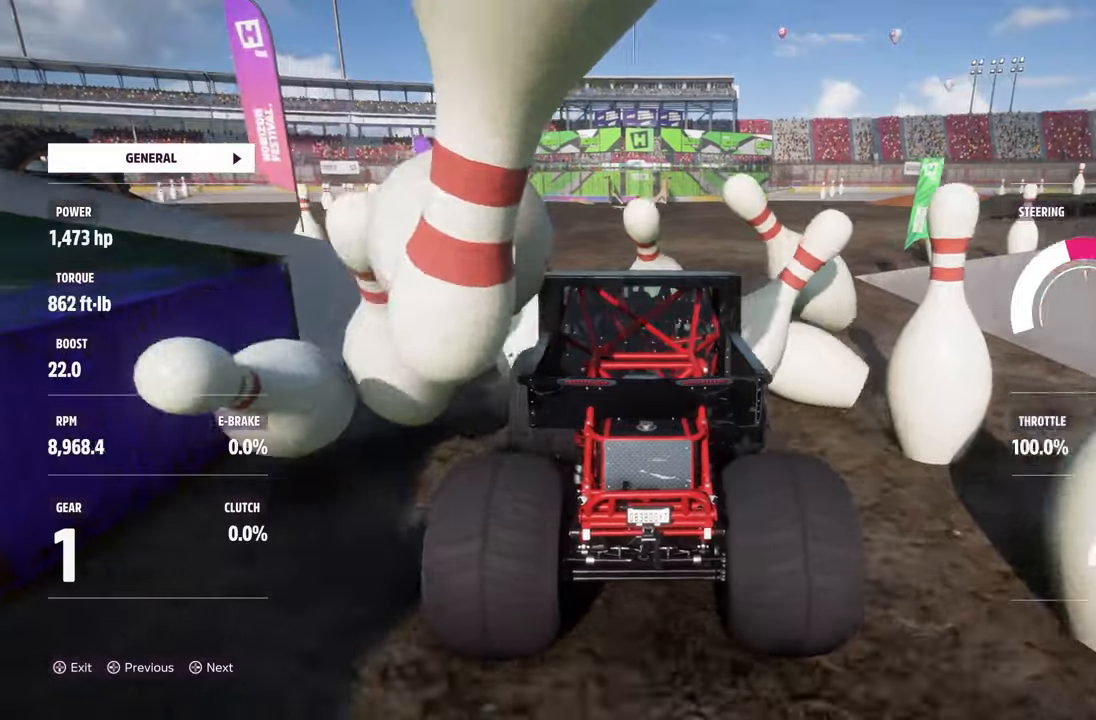
{"buttons": ["R2"], "left_stick": "right", "right_stick": "center", "events": [[217, "A", "down"], [283, "left_stick", "right"], [350, "A", "up"]]}
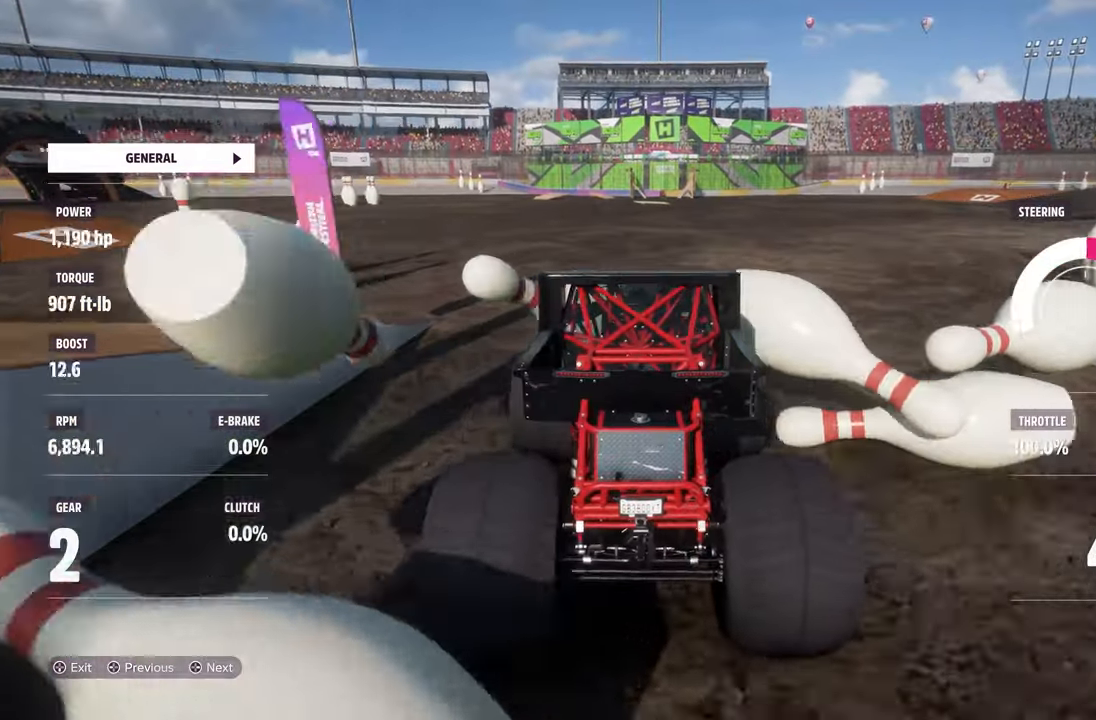
{"buttons": ["R2"], "left_stick": "right", "right_stick": "center", "events": []}
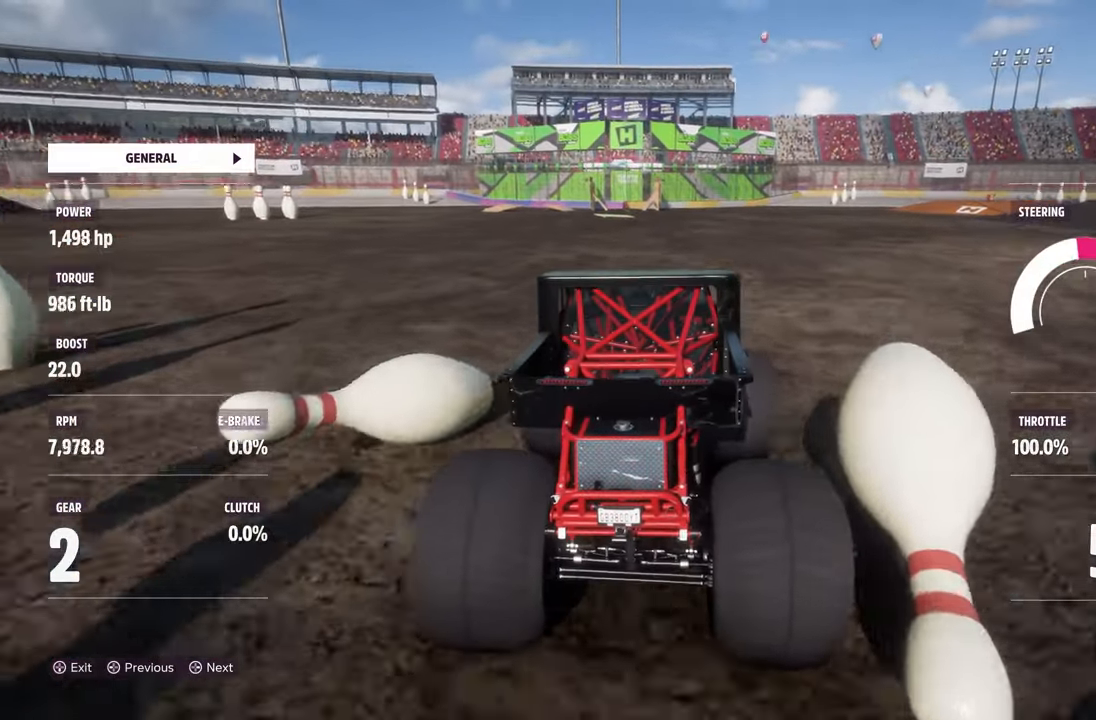
{"buttons": ["R2"], "left_stick": "right", "right_stick": "center", "events": []}
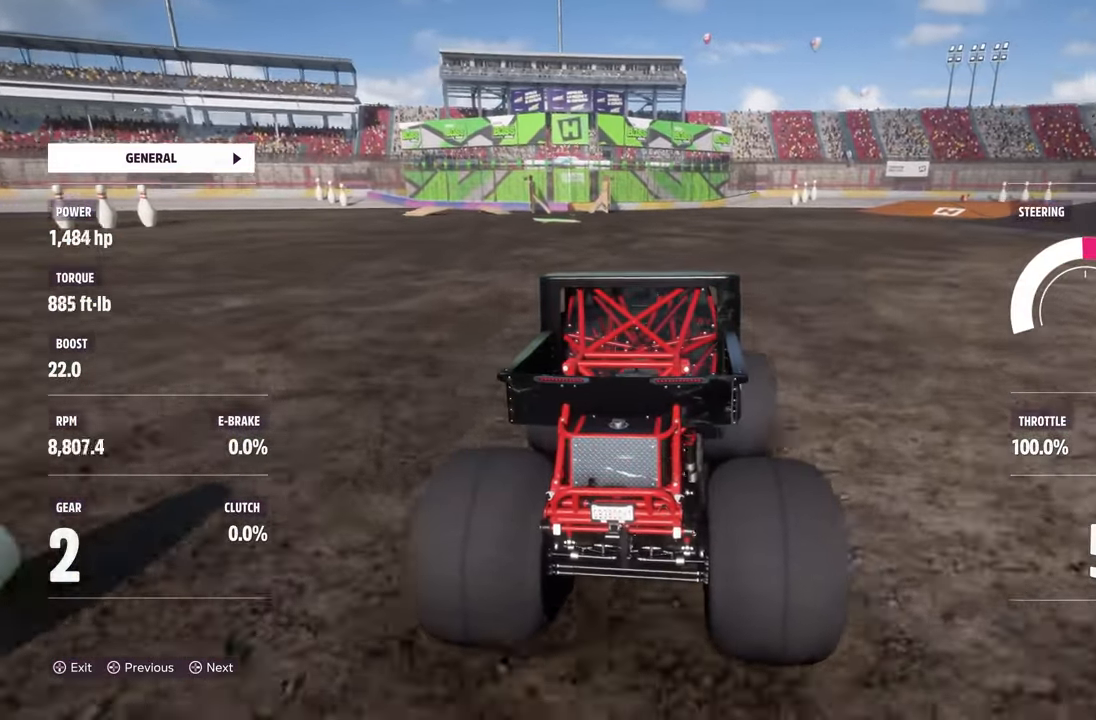
{"buttons": [], "left_stick": "right", "right_stick": "center", "events": [[133, "R2", "up"]]}
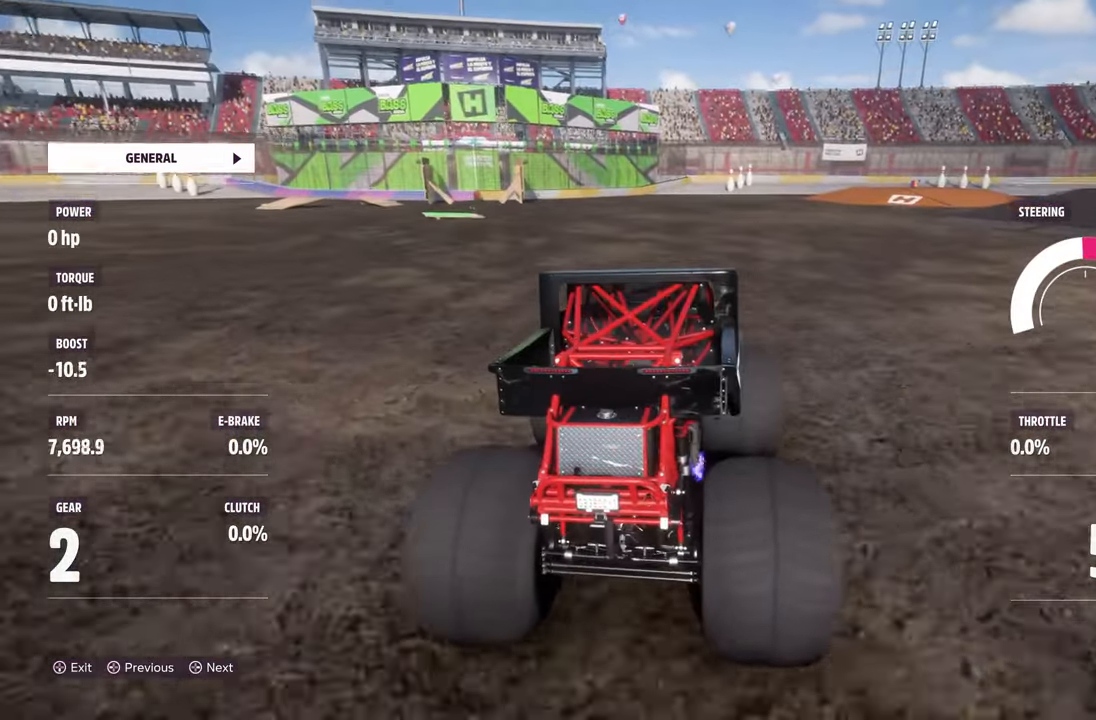
{"buttons": ["R2"], "left_stick": "right", "right_stick": "center", "events": [[167, "R2", "down"]]}
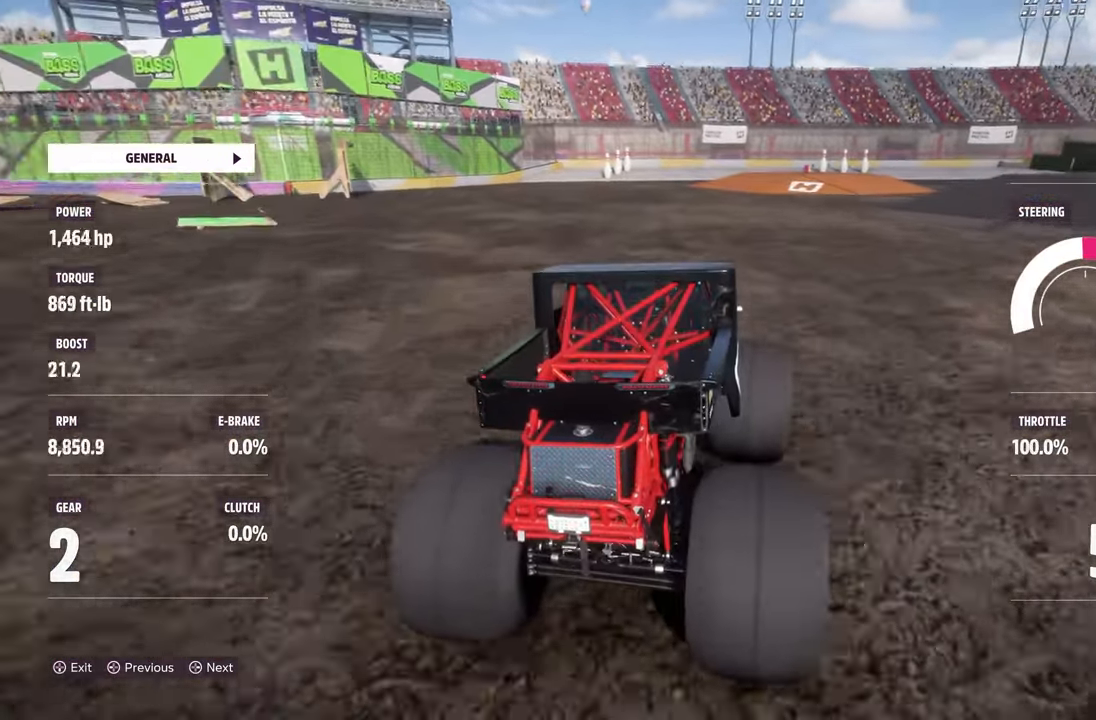
{"buttons": ["R2"], "left_stick": "right", "right_stick": "center", "events": [[67, "left_stick", "center"], [467, "left_stick", "right"]]}
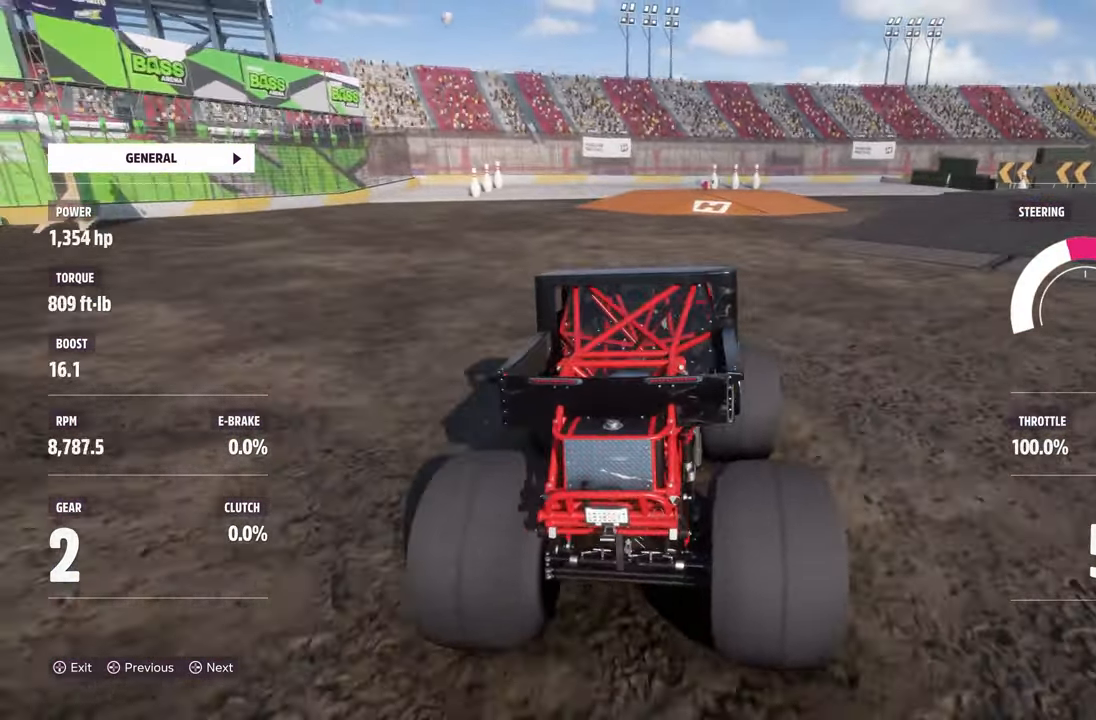
{"buttons": ["A", "R2"], "left_stick": "right", "right_stick": "center", "events": [[467, "A", "down"]]}
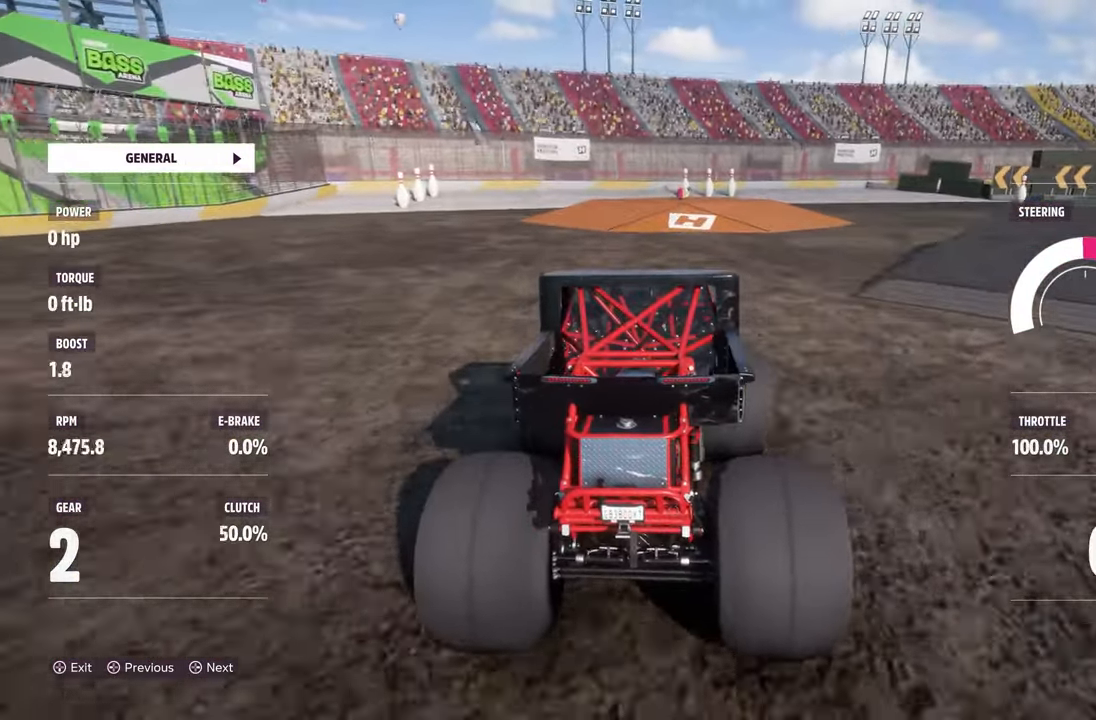
{"buttons": [], "left_stick": "right", "right_stick": "center", "events": [[83, "A", "up"], [250, "R2", "up"]]}
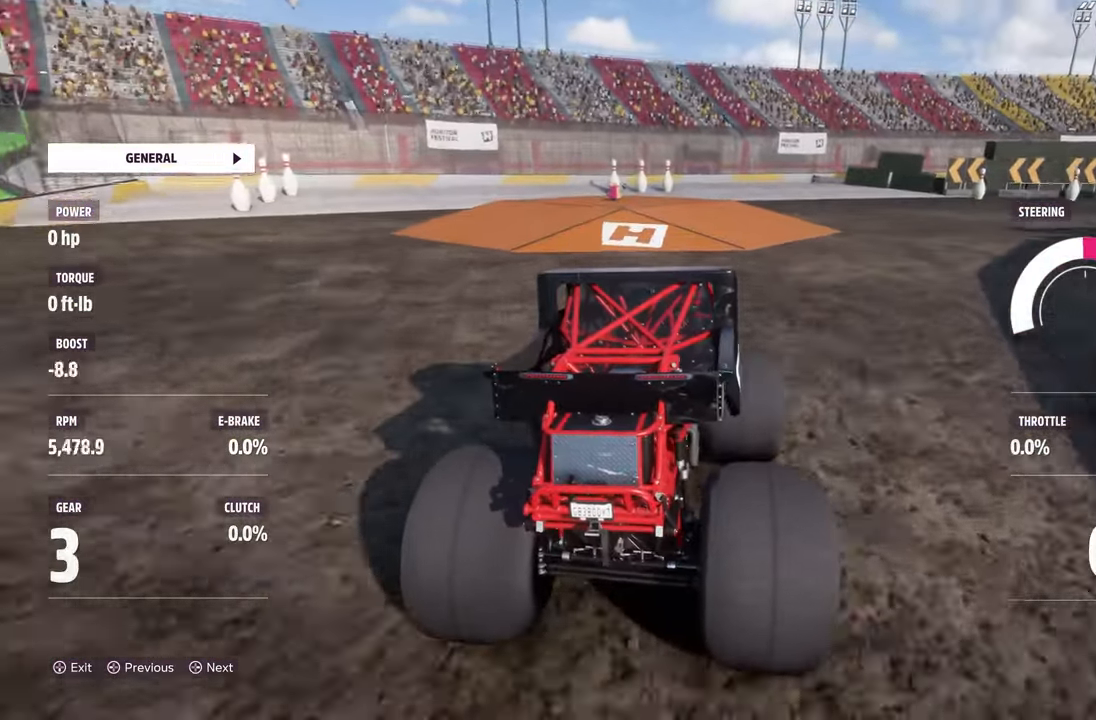
{"buttons": [], "left_stick": "right", "right_stick": "center", "events": []}
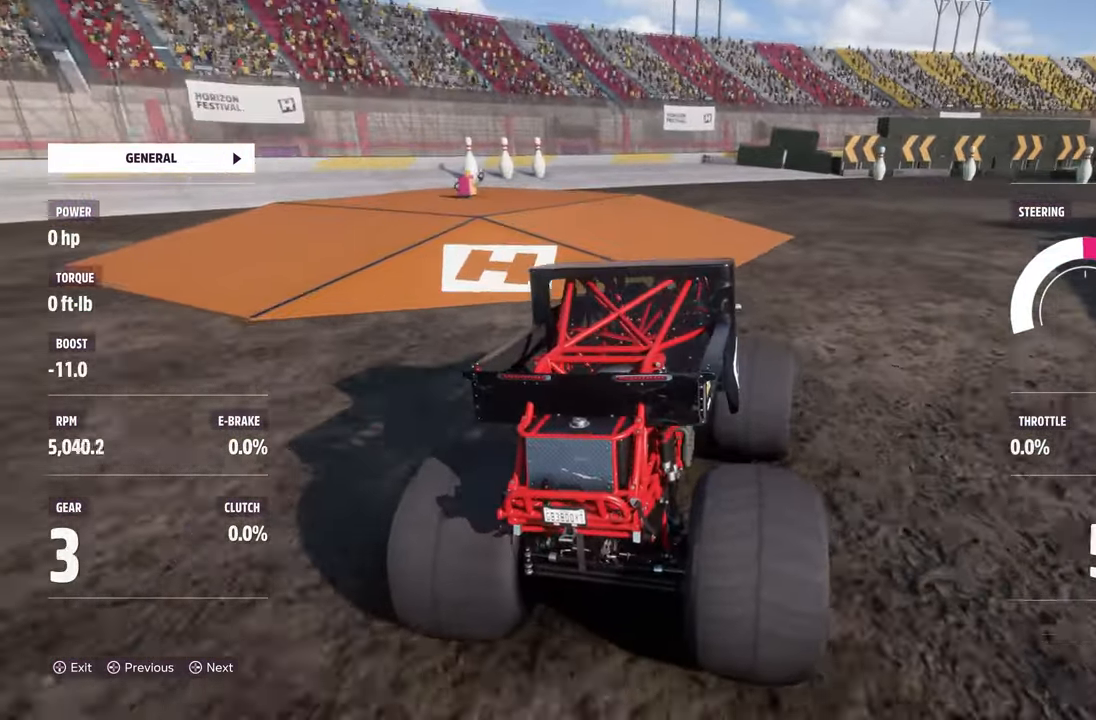
{"buttons": ["R2"], "left_stick": "right", "right_stick": "center", "events": [[267, "R2", "down"]]}
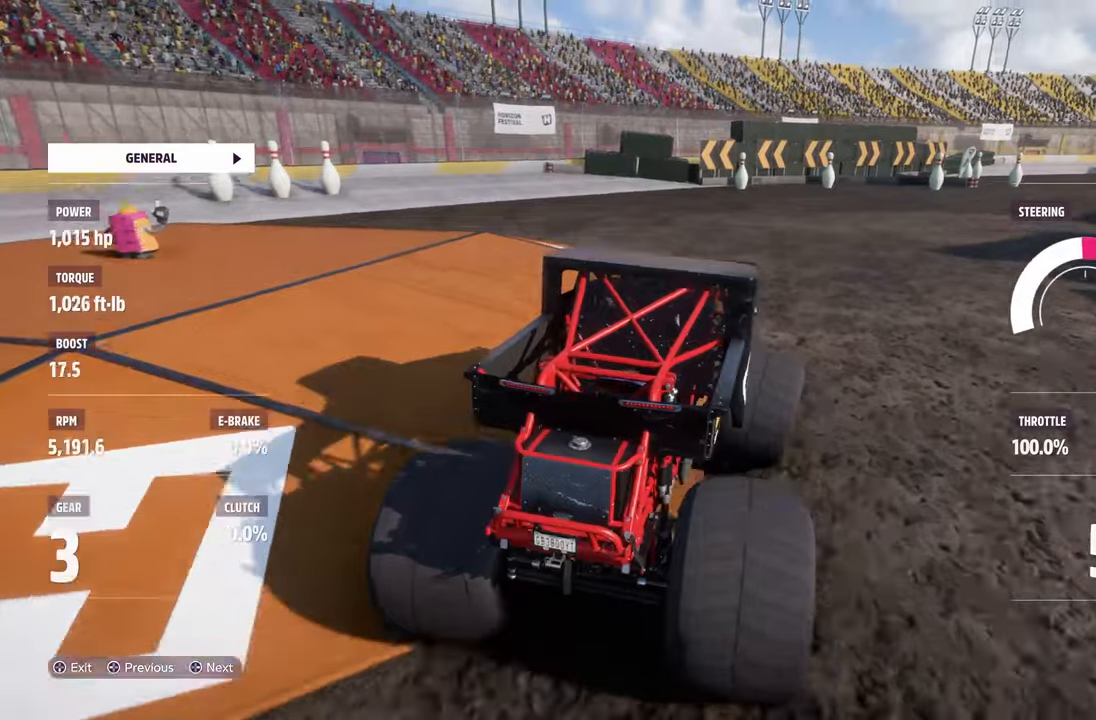
{"buttons": ["R2"], "left_stick": "right", "right_stick": "center", "events": []}
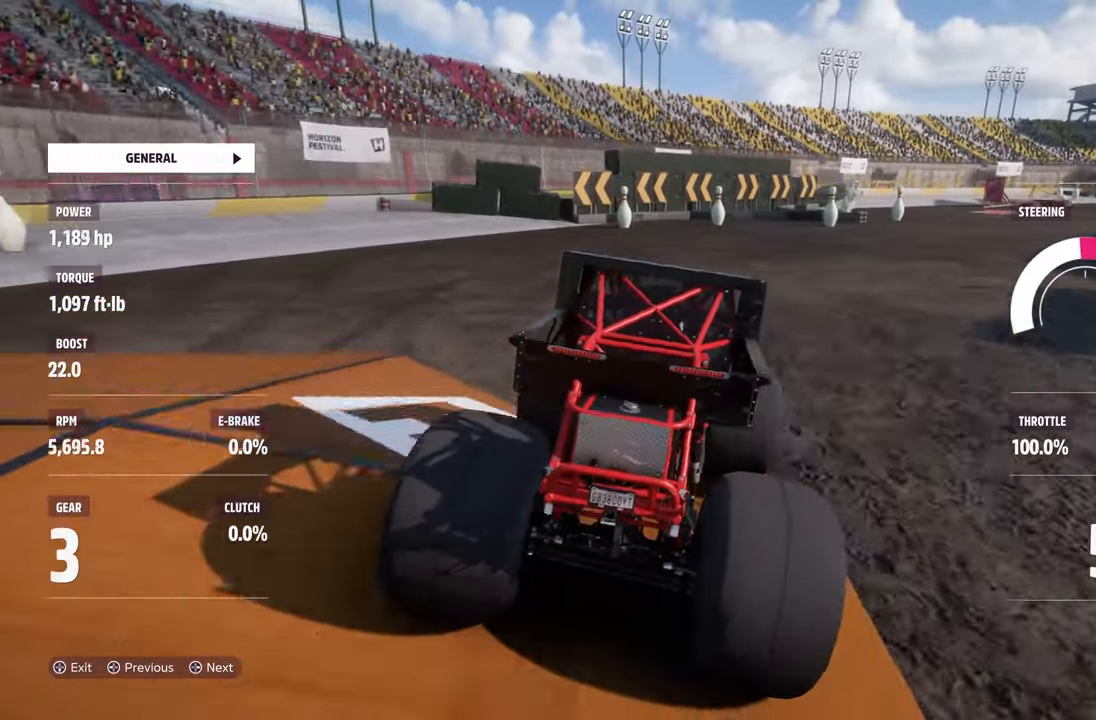
{"buttons": [], "left_stick": "right", "right_stick": "center", "events": [[217, "R2", "up"]]}
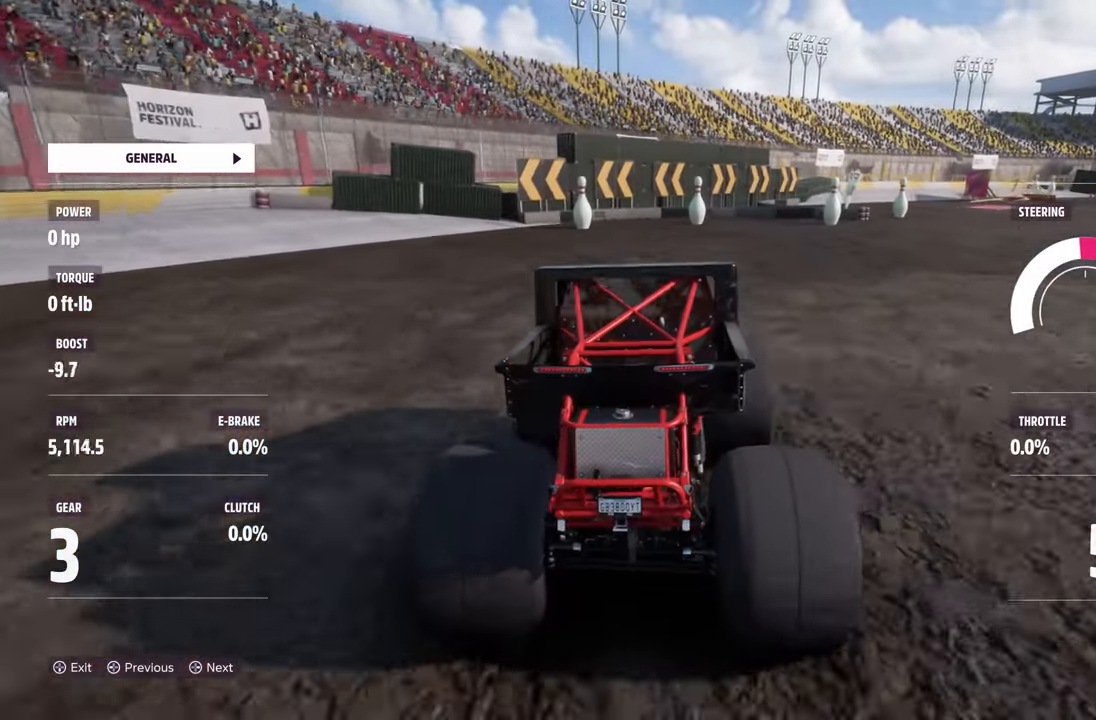
{"buttons": [], "left_stick": "right", "right_stick": "center", "events": []}
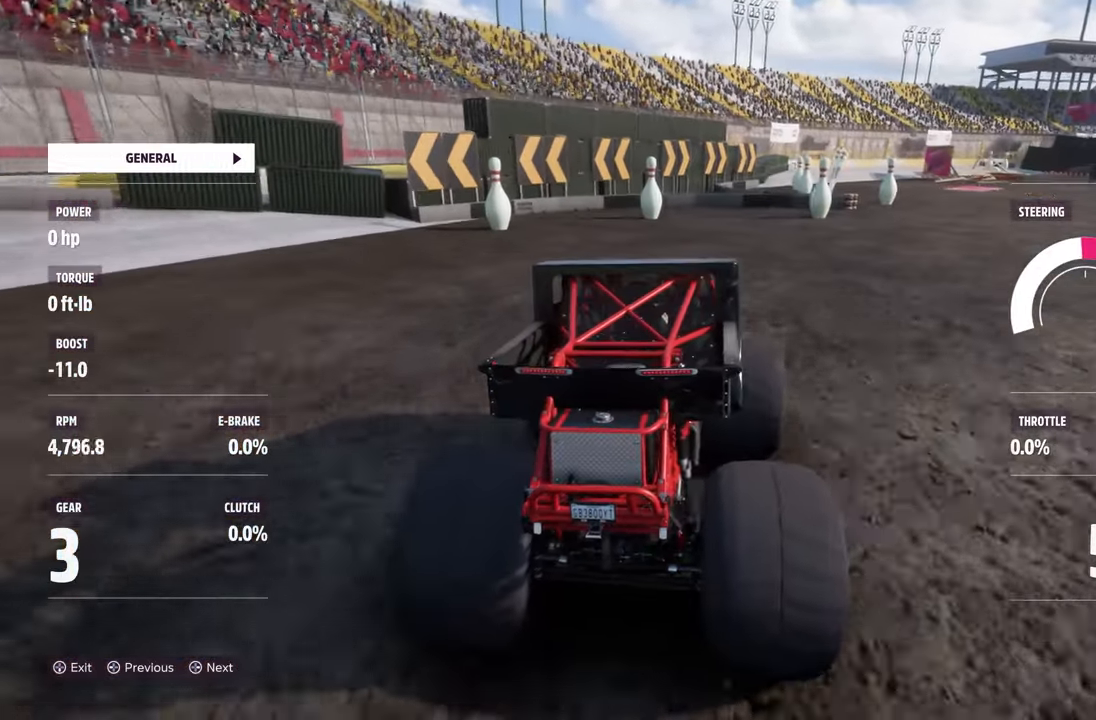
{"buttons": ["R2"], "left_stick": "right", "right_stick": "center", "events": [[350, "R2", "down"]]}
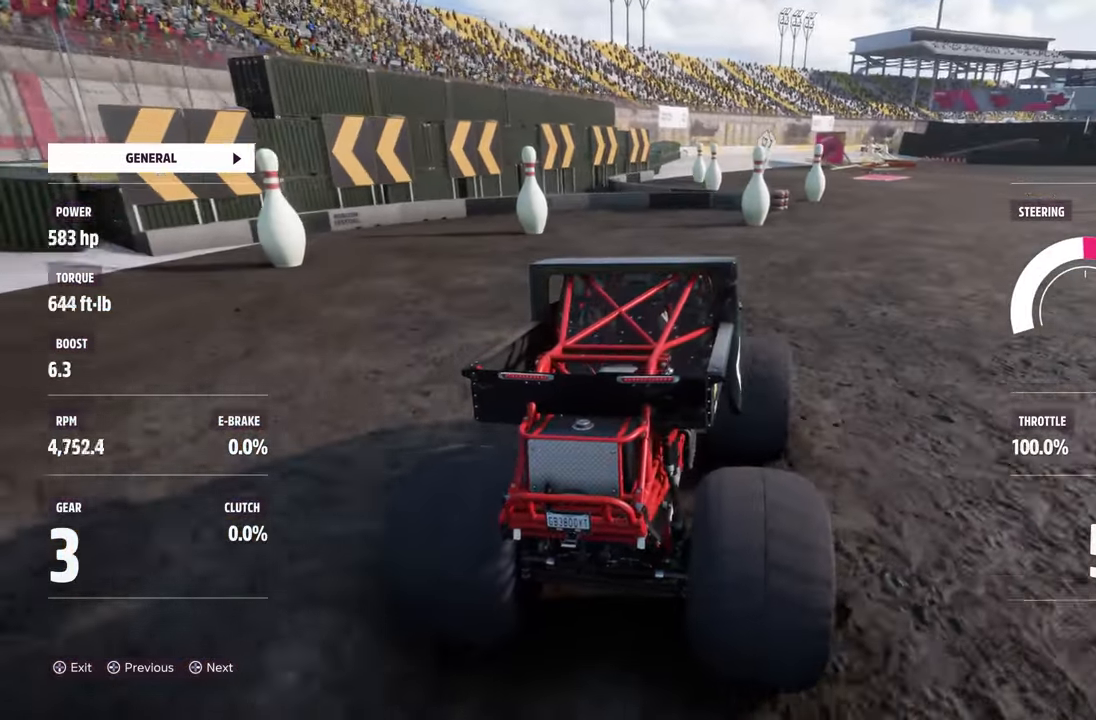
{"buttons": [], "left_stick": "right", "right_stick": "center", "events": [[84, "R2", "up"]]}
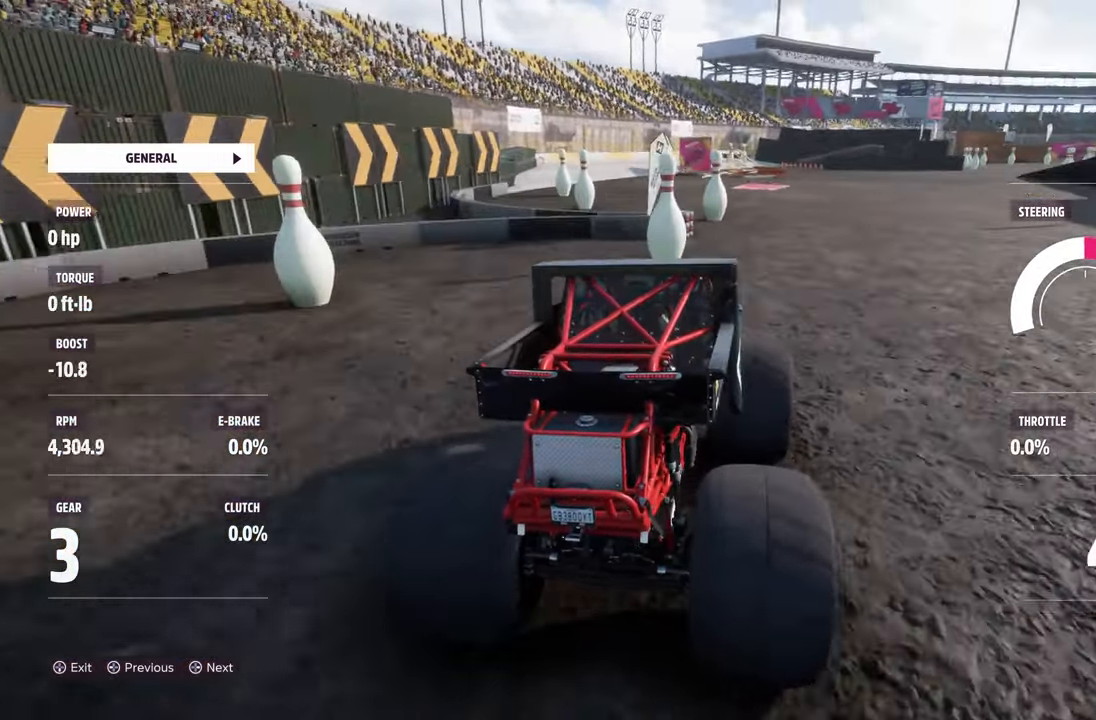
{"buttons": ["R2"], "left_stick": "right", "right_stick": "center", "events": [[434, "R2", "down"]]}
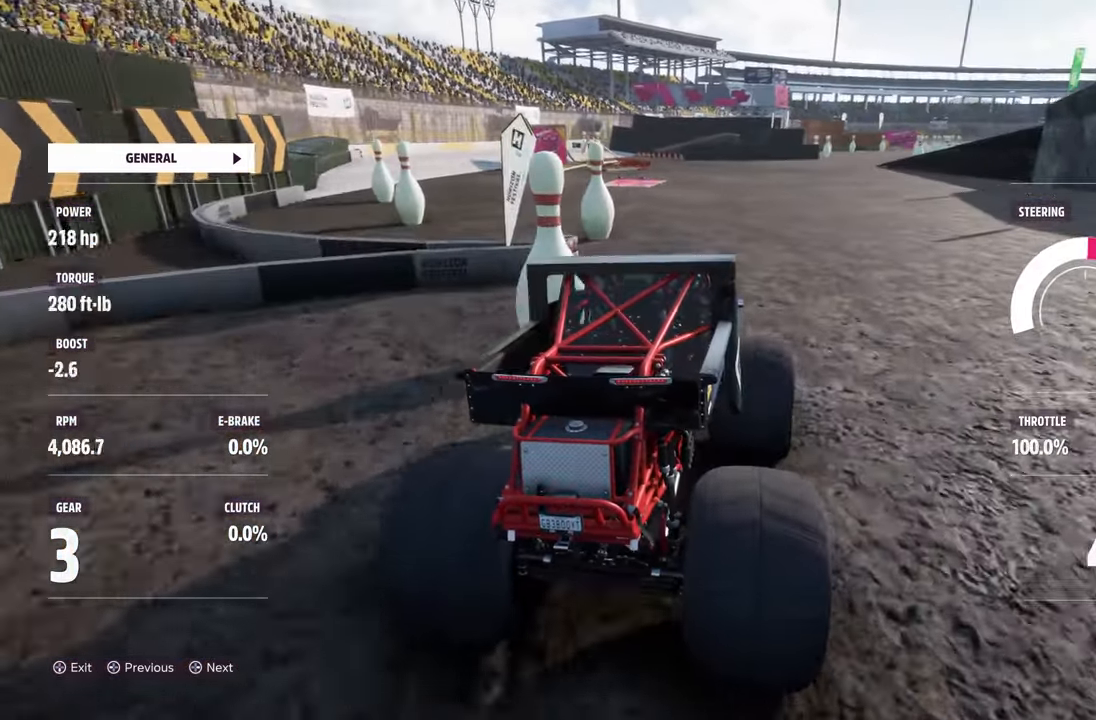
{"buttons": ["R2"], "left_stick": "left", "right_stick": "center", "events": [[134, "left_stick", "center"], [400, "left_stick", "left"]]}
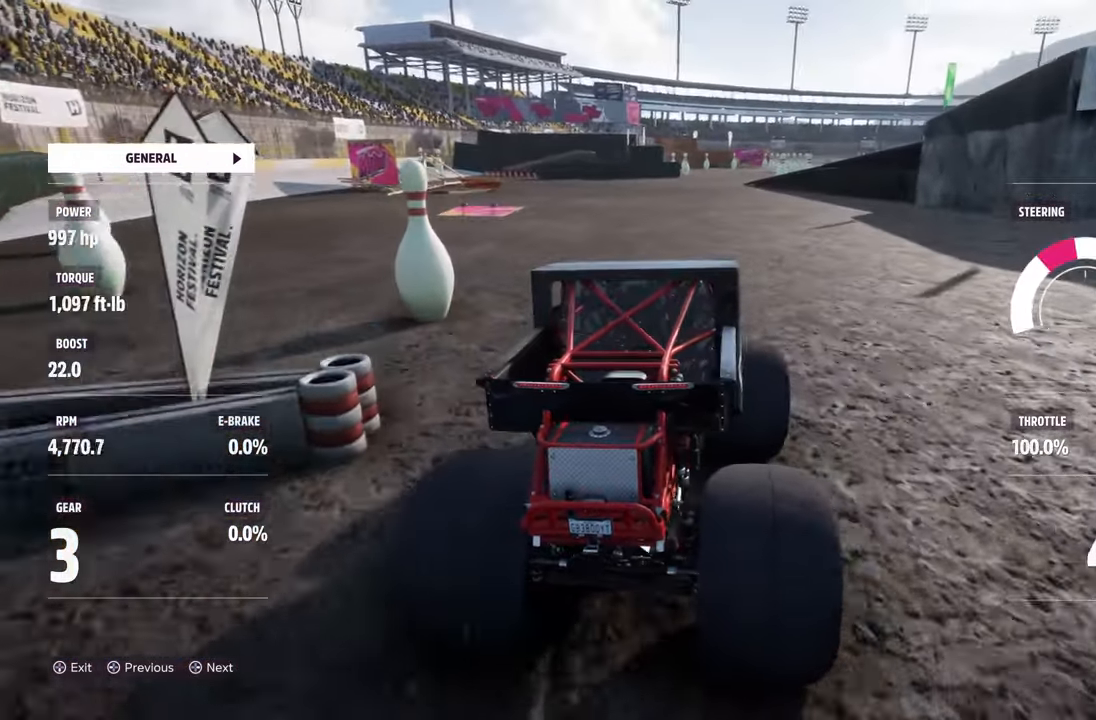
{"buttons": ["R2"], "left_stick": "right", "right_stick": "center", "events": [[200, "left_stick", "right"]]}